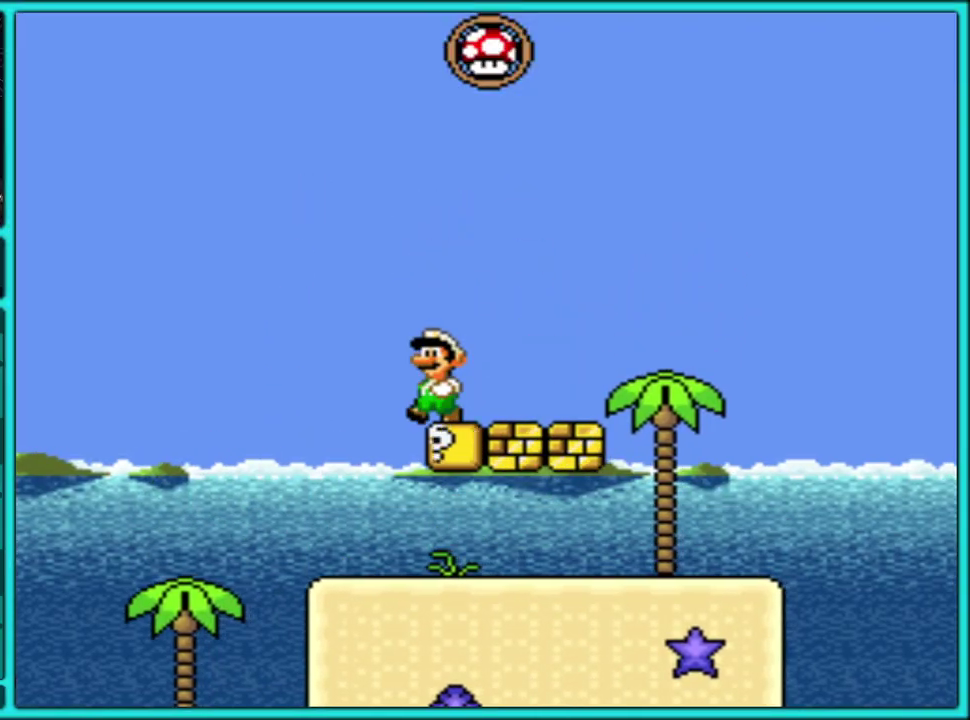
Gameplay with a controller (Nintendo layout); each line is a JSON object with the inputs held at the frame after it. "events" lists button and stick changes between this image and that frame as [ms after this image, input, new state], when the widget could be followed in between. Not read: L2 L3 R2 R3.
{"buttons": ["Y", "DPAD_RIGHT"], "events": [[167, "DPAD_LEFT", "up"], [200, "DPAD_RIGHT", "down"]]}
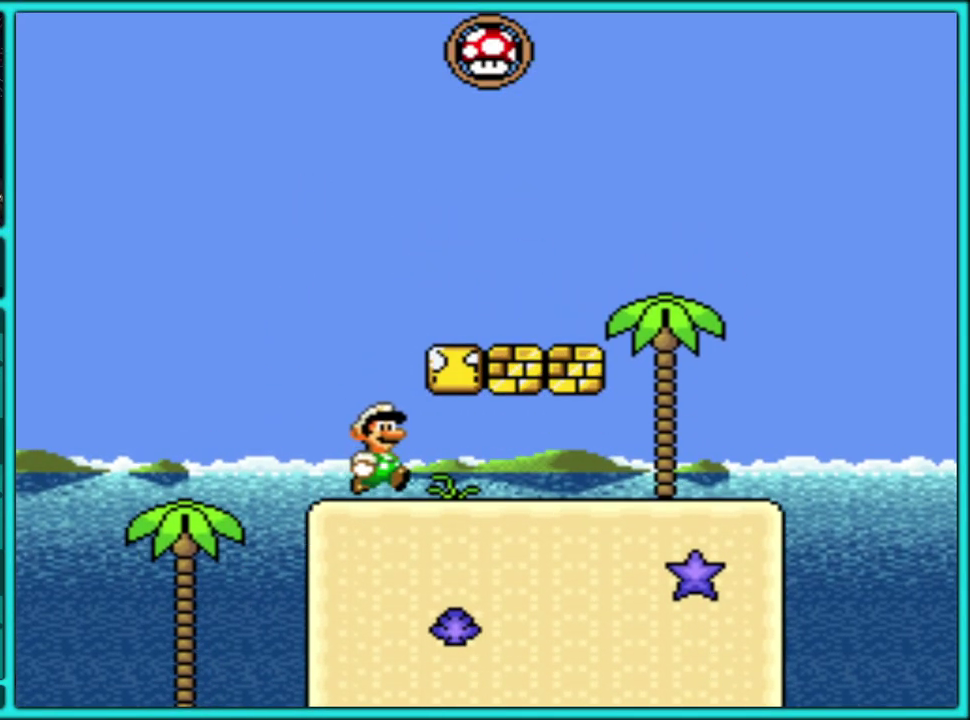
{"buttons": ["Y"], "events": [[100, "B", "down"], [250, "B", "up"], [450, "DPAD_RIGHT", "up"]]}
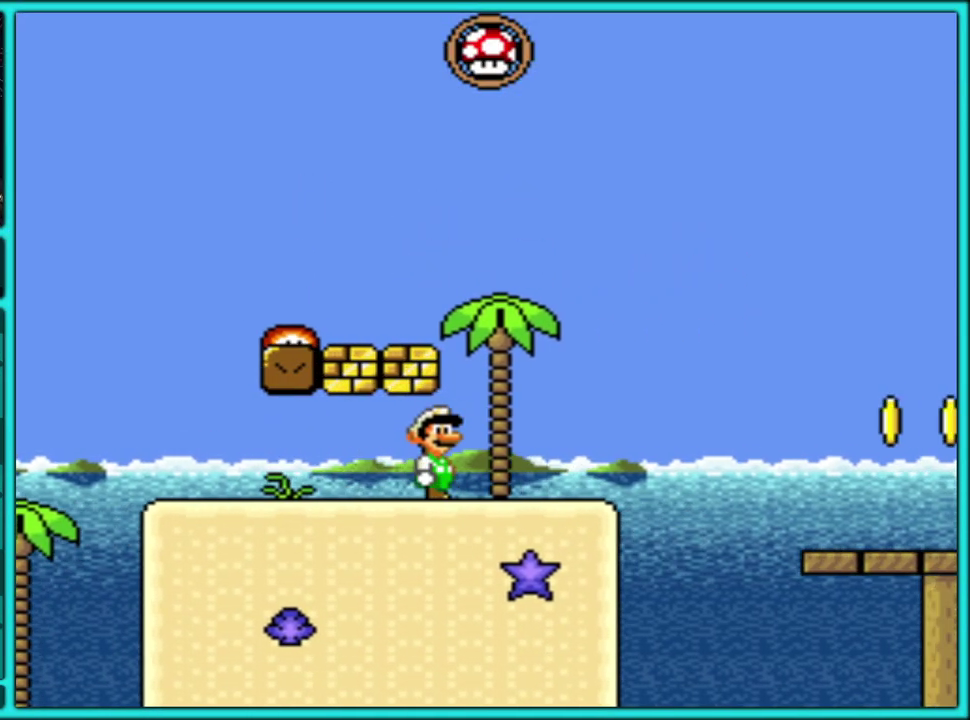
{"buttons": ["Y", "DPAD_LEFT"], "events": [[133, "DPAD_LEFT", "down"], [150, "B", "down"], [350, "B", "up"]]}
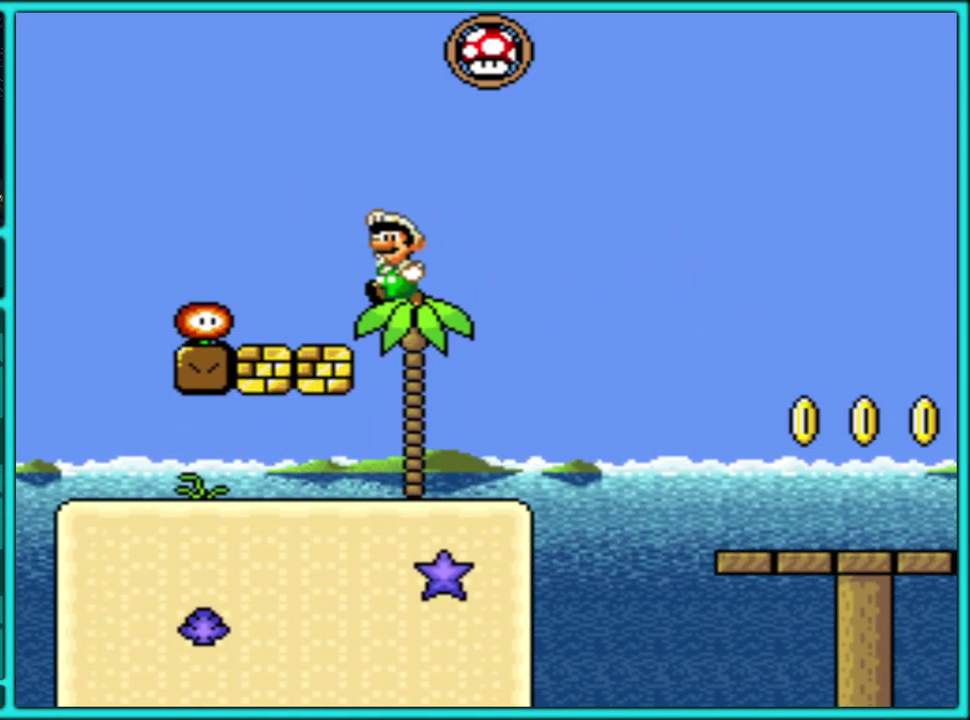
{"buttons": ["Y", "DPAD_RIGHT"], "events": [[317, "DPAD_LEFT", "up"], [400, "DPAD_RIGHT", "down"]]}
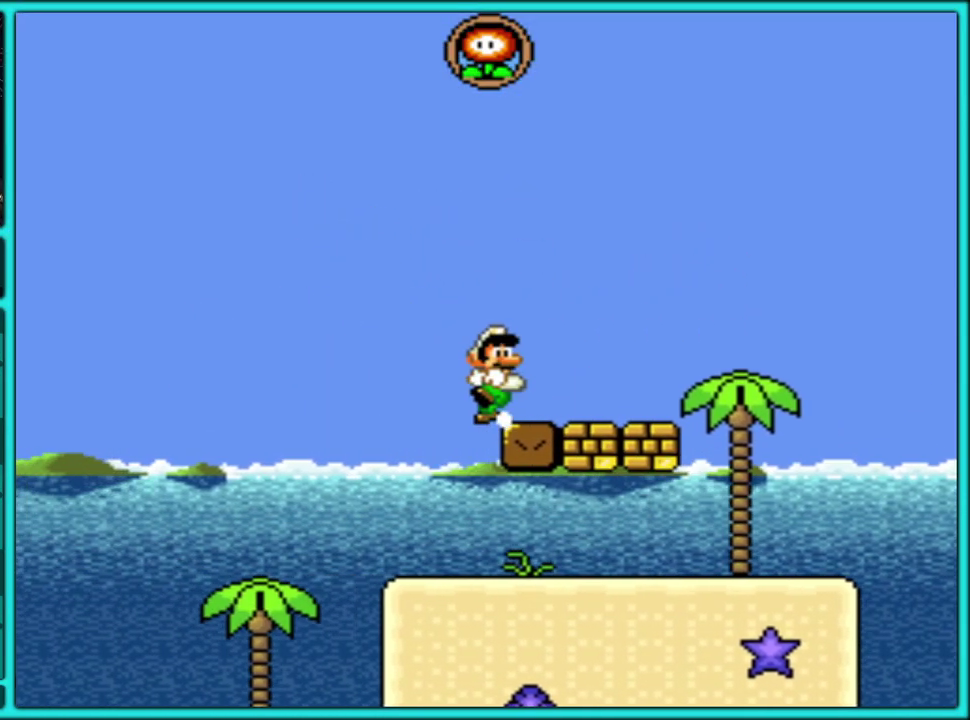
{"buttons": ["Y", "DPAD_RIGHT"], "events": []}
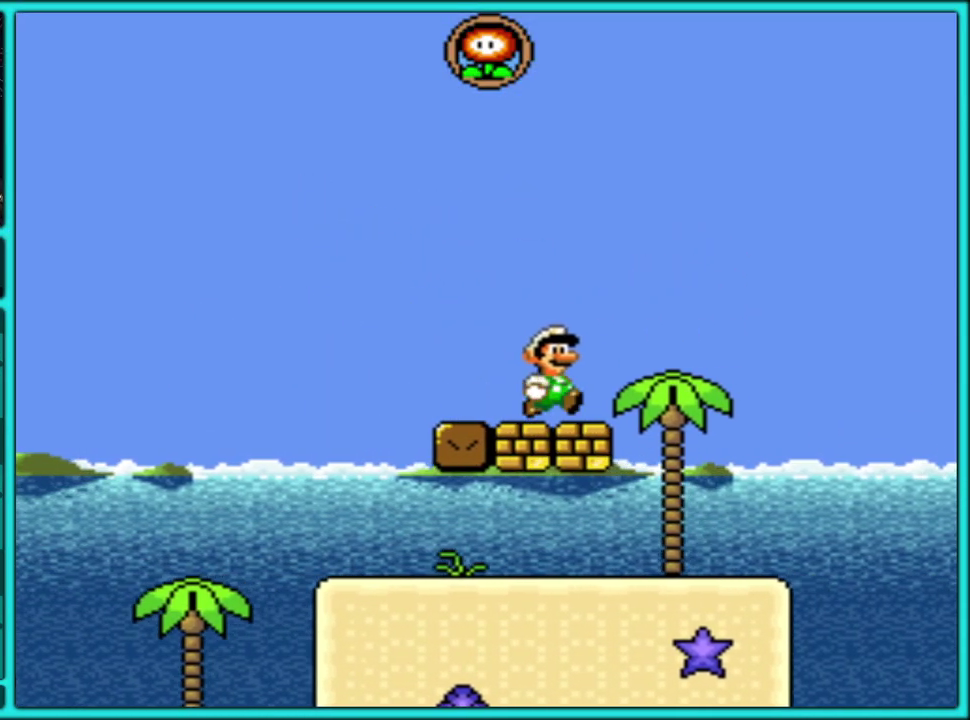
{"buttons": ["B", "Y", "DPAD_RIGHT"], "events": [[167, "DPAD_RIGHT", "up"], [183, "DPAD_LEFT", "down"], [283, "DPAD_LEFT", "up"], [300, "DPAD_RIGHT", "down"], [467, "B", "down"]]}
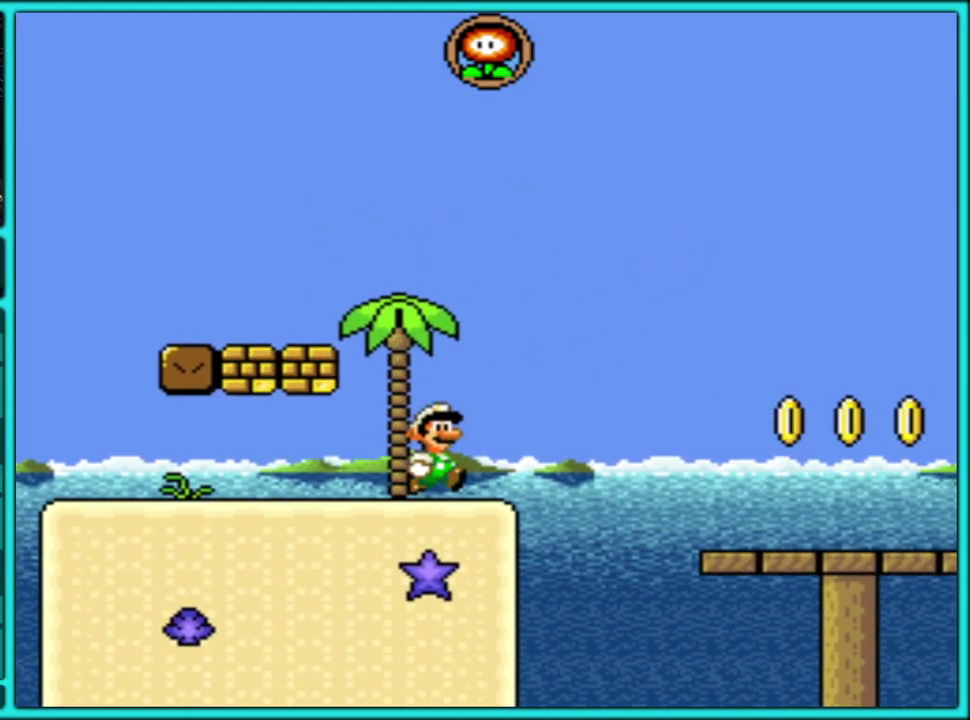
{"buttons": ["Y", "DPAD_RIGHT"], "events": [[200, "B", "up"]]}
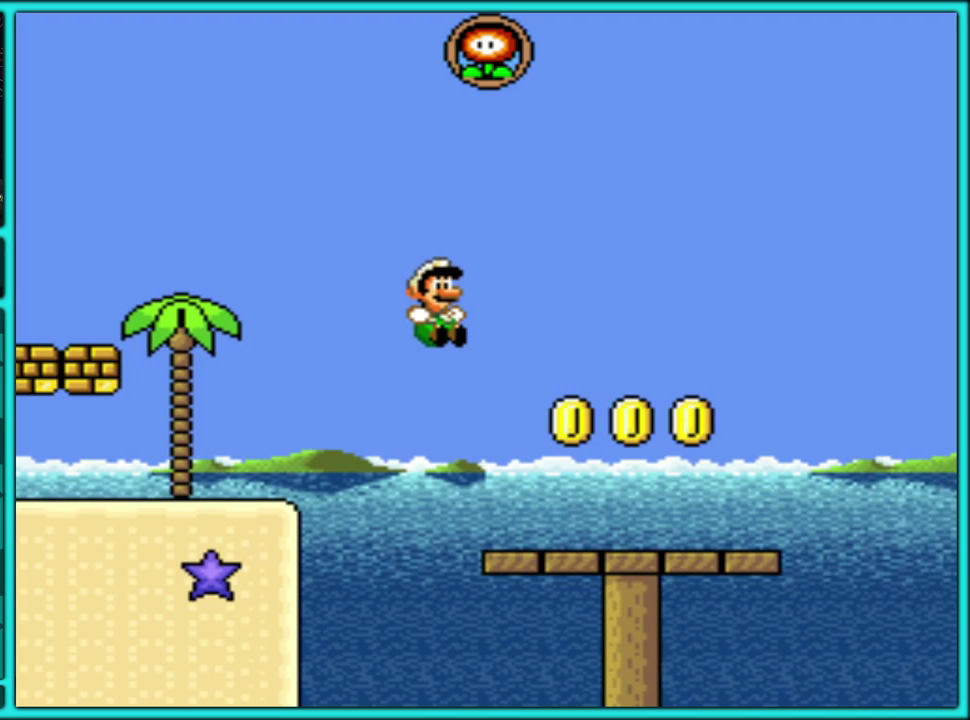
{"buttons": ["Y", "DPAD_LEFT"], "events": [[183, "B", "down"], [383, "B", "up"], [433, "DPAD_RIGHT", "up"], [500, "DPAD_LEFT", "down"]]}
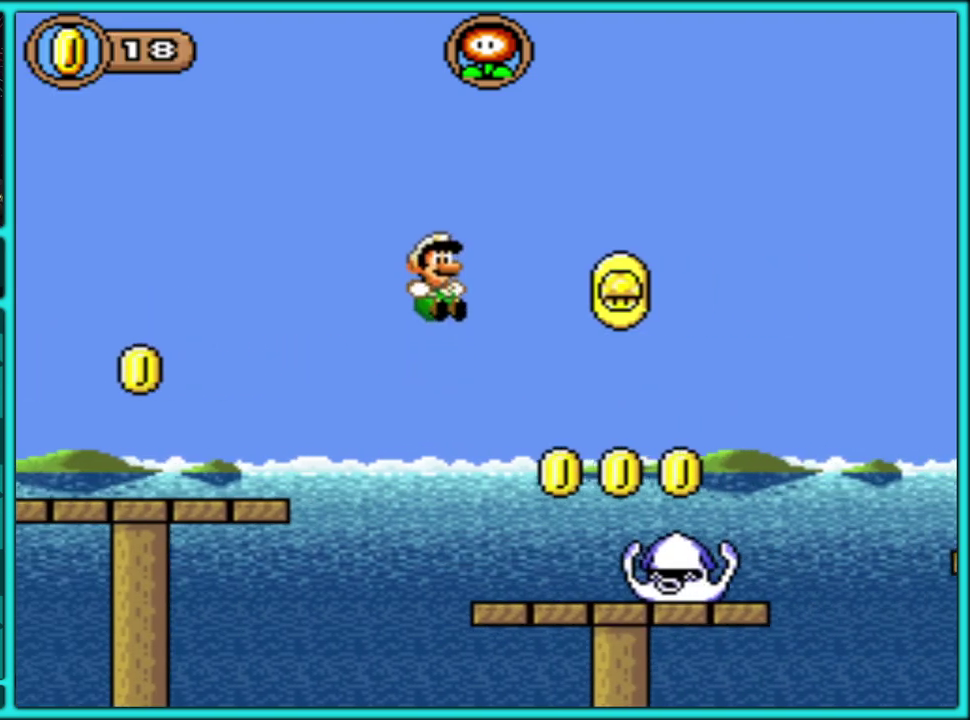
{"buttons": ["Y"], "events": [[117, "DPAD_LEFT", "up"], [167, "DPAD_RIGHT", "down"], [183, "Y", "up"], [267, "DPAD_RIGHT", "up"], [267, "Y", "down"]]}
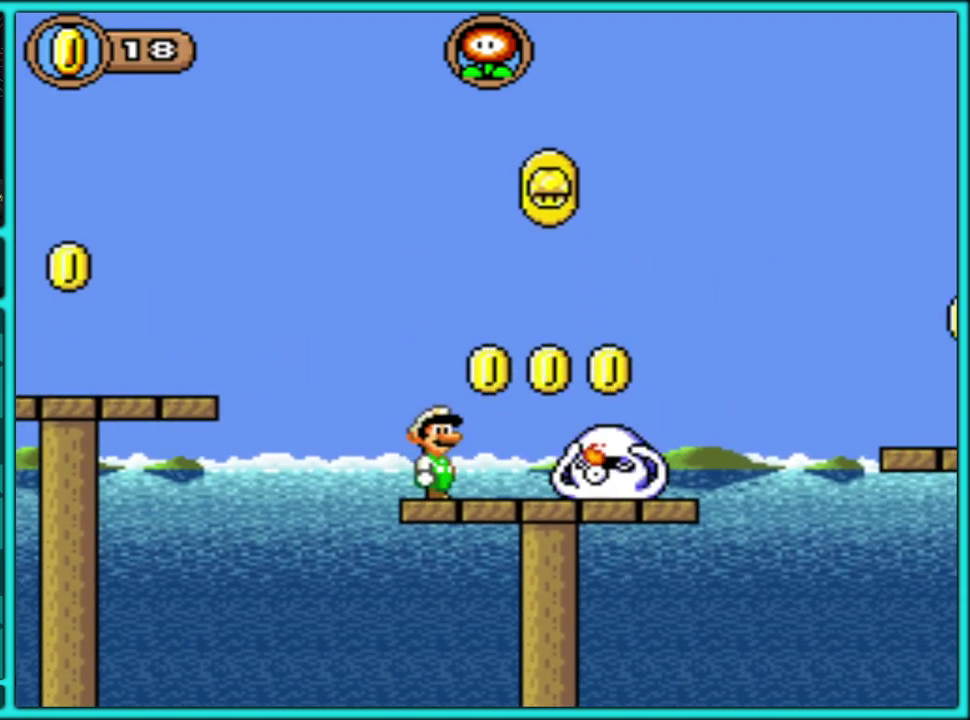
{"buttons": ["B", "Y", "DPAD_RIGHT"], "events": [[17, "B", "down"], [83, "DPAD_LEFT", "down"], [183, "DPAD_LEFT", "up"], [300, "DPAD_LEFT", "down"], [467, "DPAD_LEFT", "up"], [467, "DPAD_RIGHT", "down"]]}
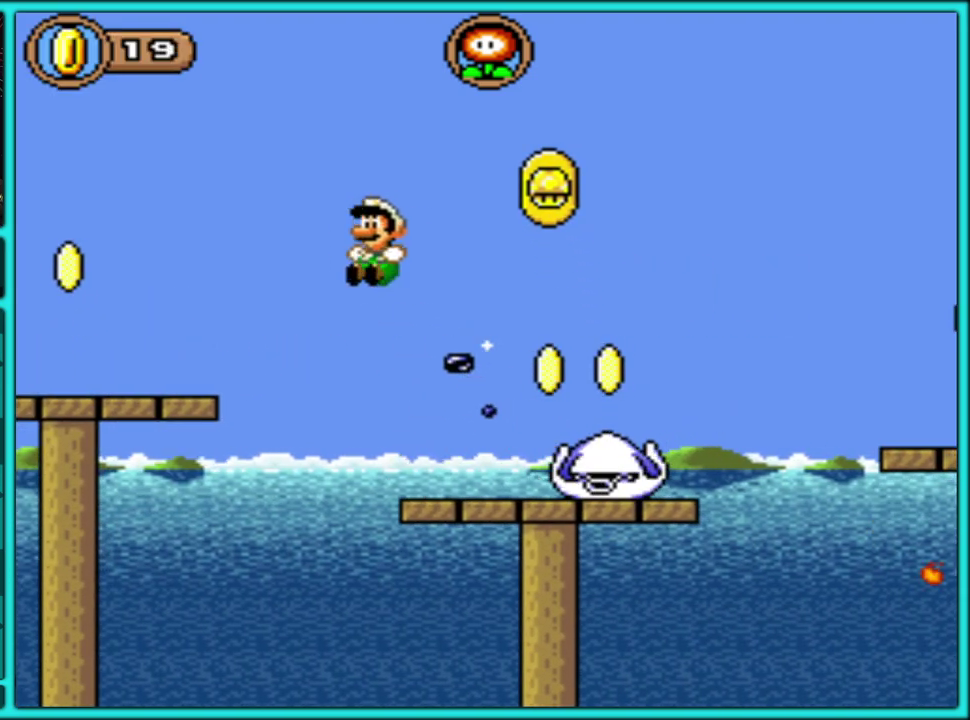
{"buttons": ["B", "Y", "DPAD_RIGHT"], "events": []}
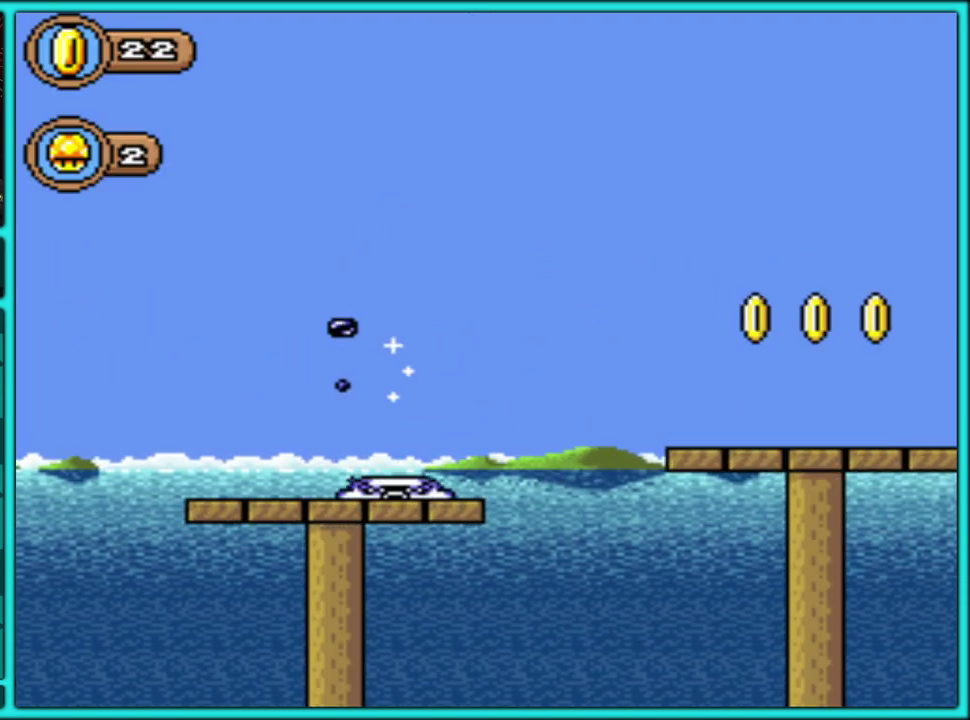
{"buttons": ["Y", "DPAD_RIGHT"], "events": [[433, "B", "up"]]}
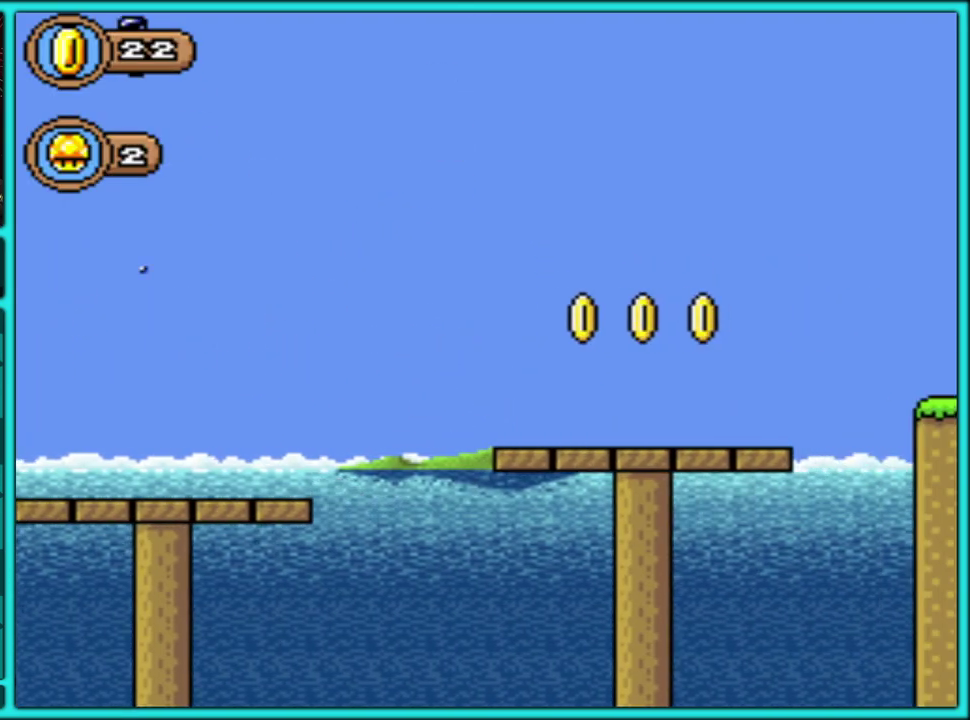
{"buttons": ["B", "Y", "DPAD_RIGHT"], "events": [[367, "B", "down"]]}
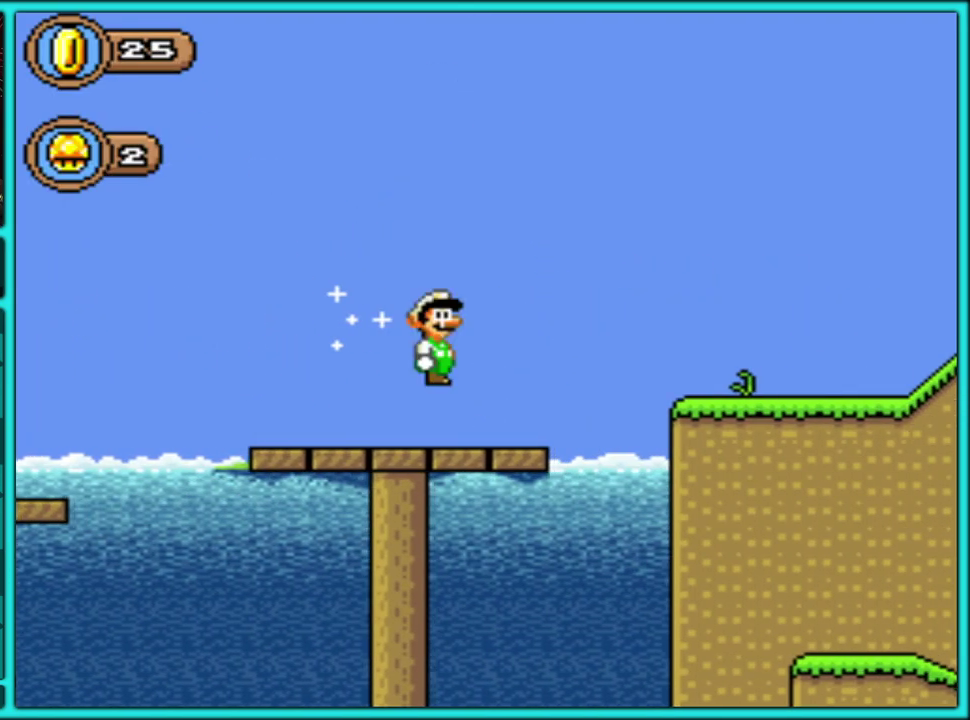
{"buttons": ["Y", "DPAD_RIGHT"], "events": [[67, "B", "up"]]}
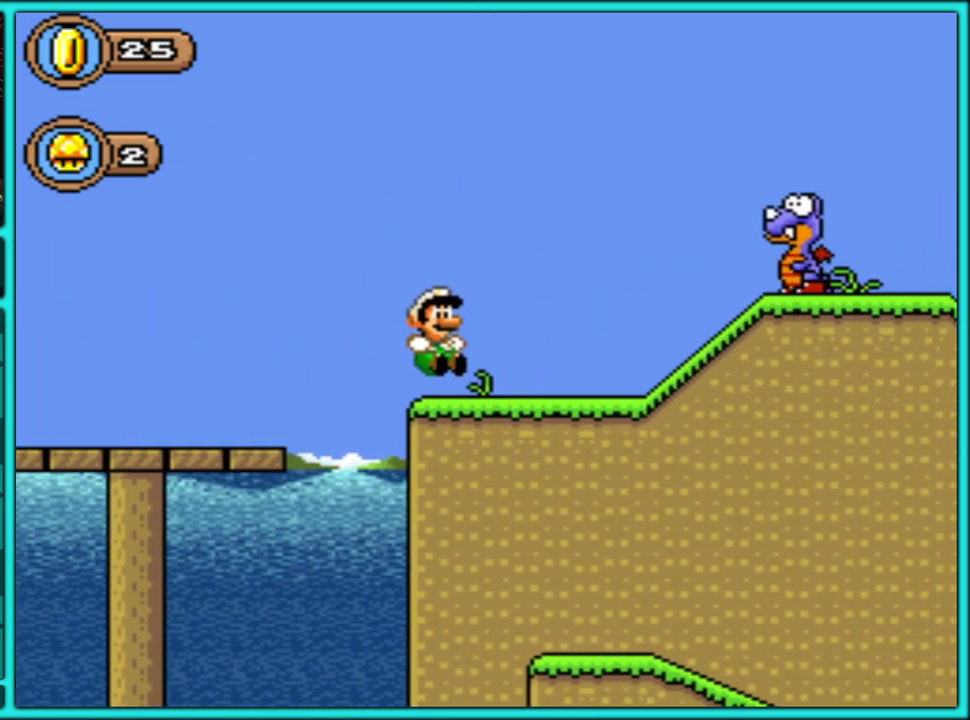
{"buttons": ["B", "Y", "DPAD_RIGHT"], "events": [[100, "B", "down"]]}
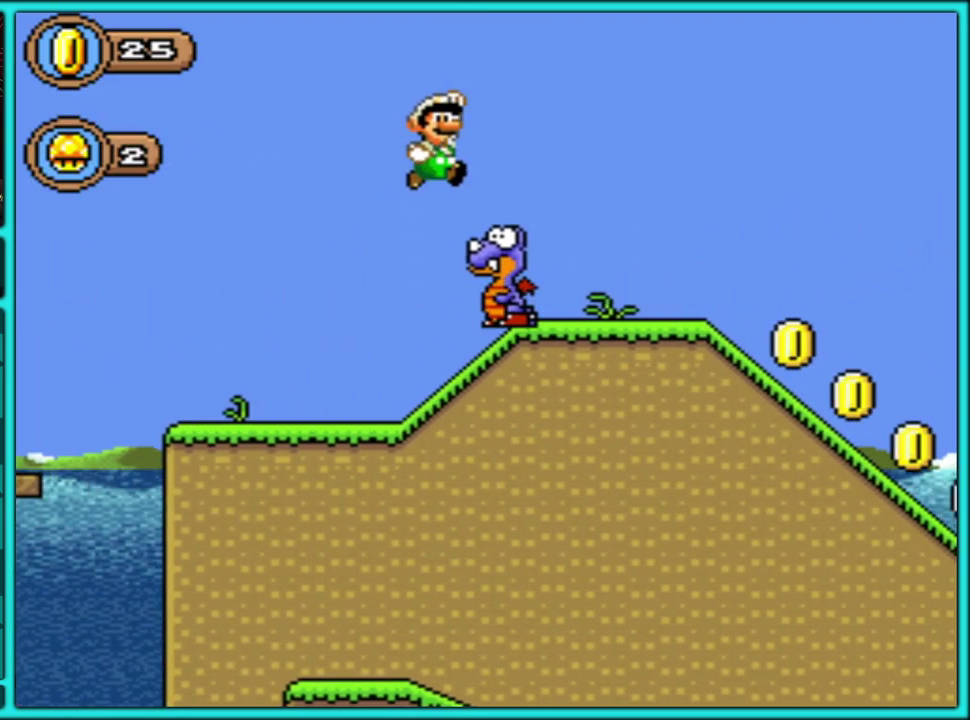
{"buttons": ["Y"], "events": [[233, "B", "up"], [450, "DPAD_LEFT", "down"], [450, "DPAD_RIGHT", "up"], [500, "DPAD_LEFT", "up"]]}
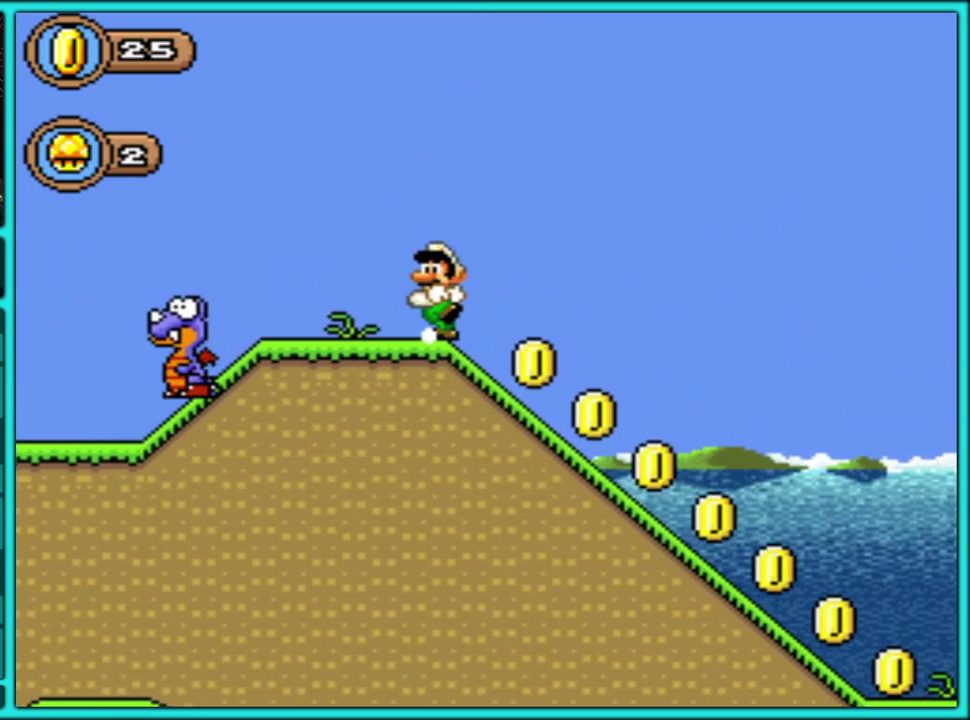
{"buttons": ["Y", "DPAD_DOWN"], "events": [[17, "DPAD_DOWN", "down"]]}
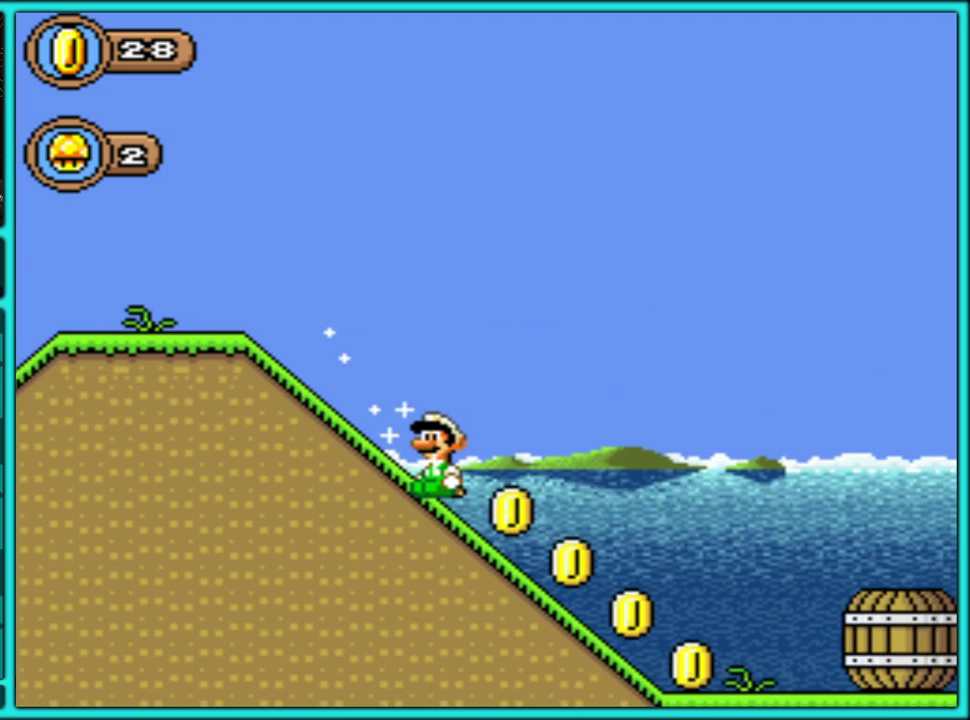
{"buttons": ["B", "Y"], "events": [[217, "B", "down"], [350, "DPAD_DOWN", "up"]]}
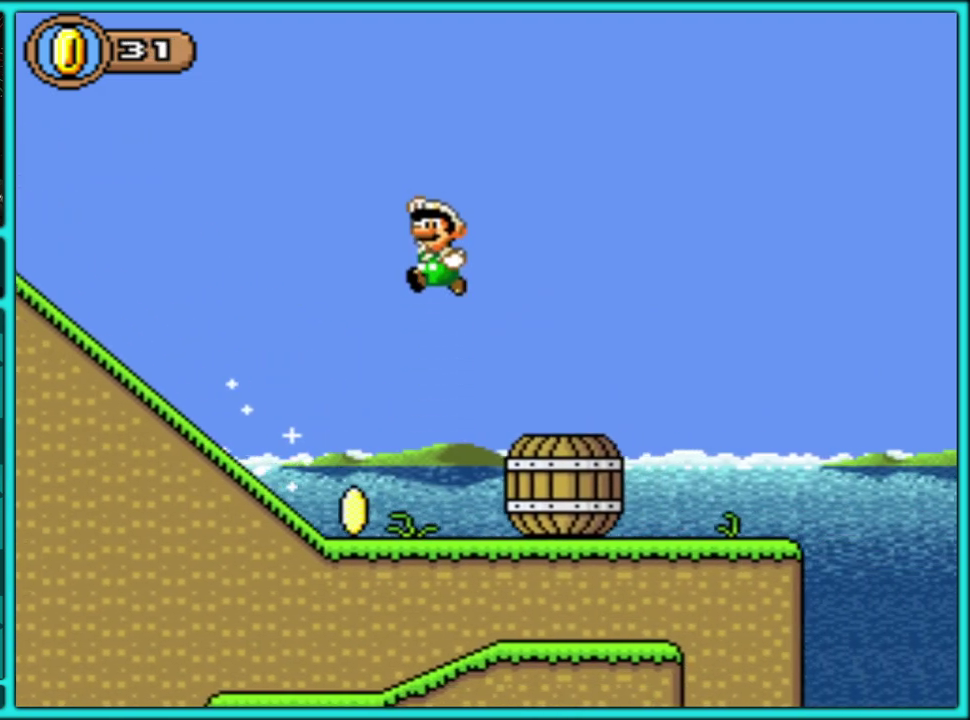
{"buttons": ["B", "Y", "DPAD_LEFT"], "events": [[383, "DPAD_LEFT", "down"]]}
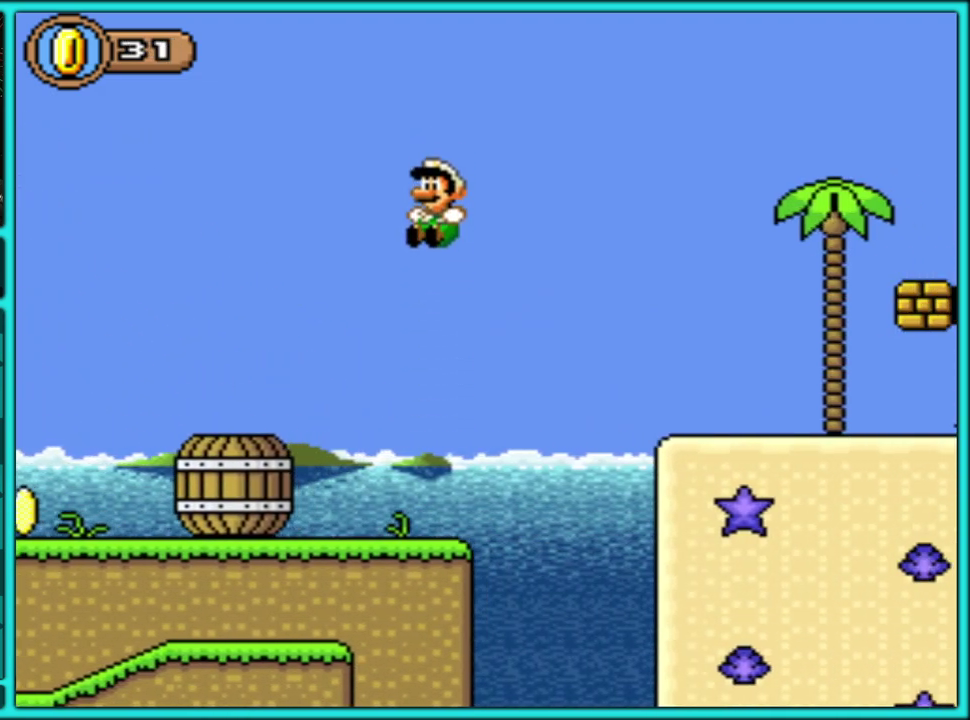
{"buttons": ["Y", "DPAD_RIGHT"], "events": [[217, "B", "up"], [267, "DPAD_LEFT", "up"], [300, "DPAD_RIGHT", "down"]]}